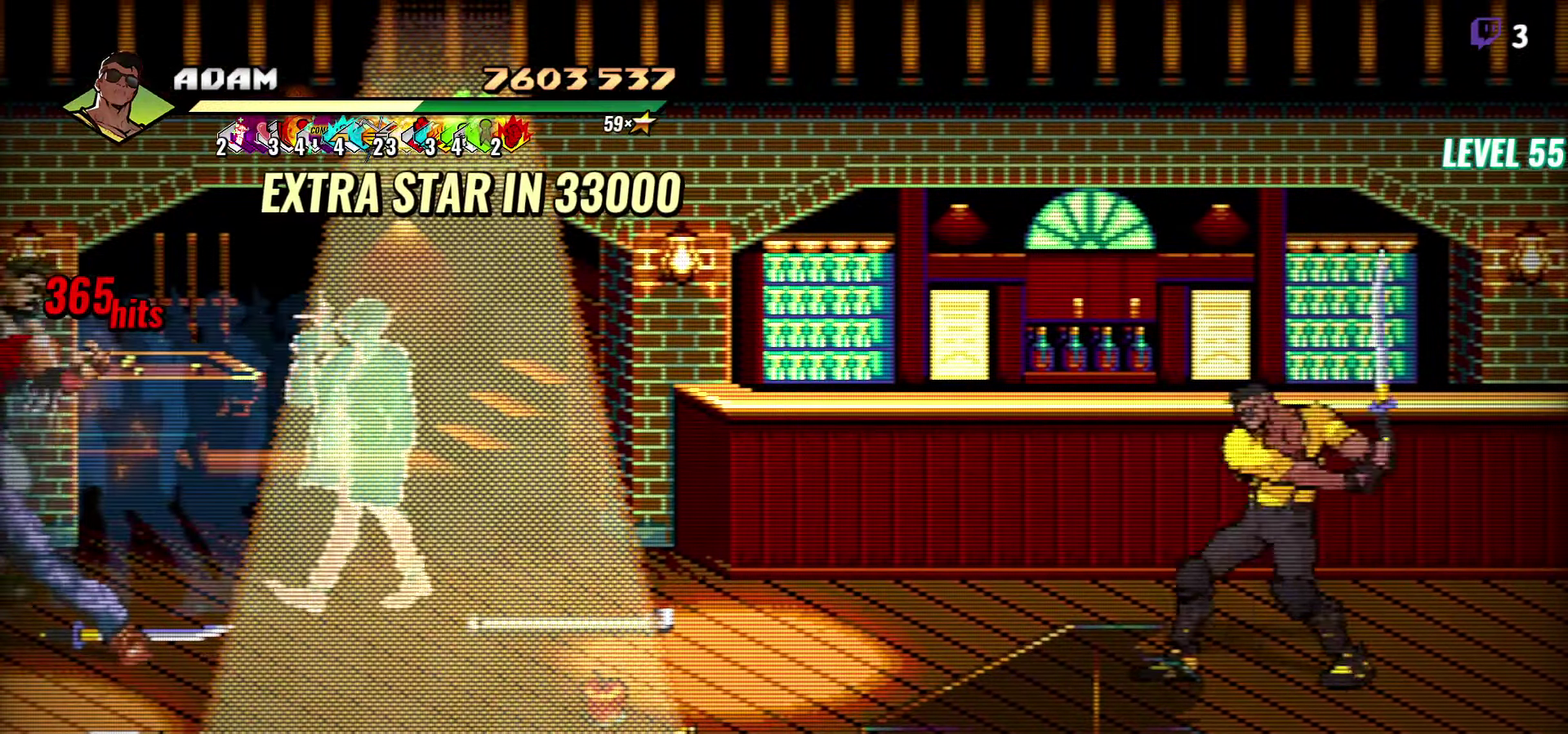
Gameplay with a controller (Xbox layout); each line is a JSON object with the inputs held at the frame after it. "events" lists button and stick changes between this image and that frame as [ms after this image, input, new state], when the widget could be followed in between. Not read: L3 R3 left_stick right_stick.
{"buttons": ["DPAD_DOWN", "DPAD_LEFT"], "events": [[50, "B", "up"], [234, "DPAD_UP", "up"], [484, "DPAD_DOWN", "down"]]}
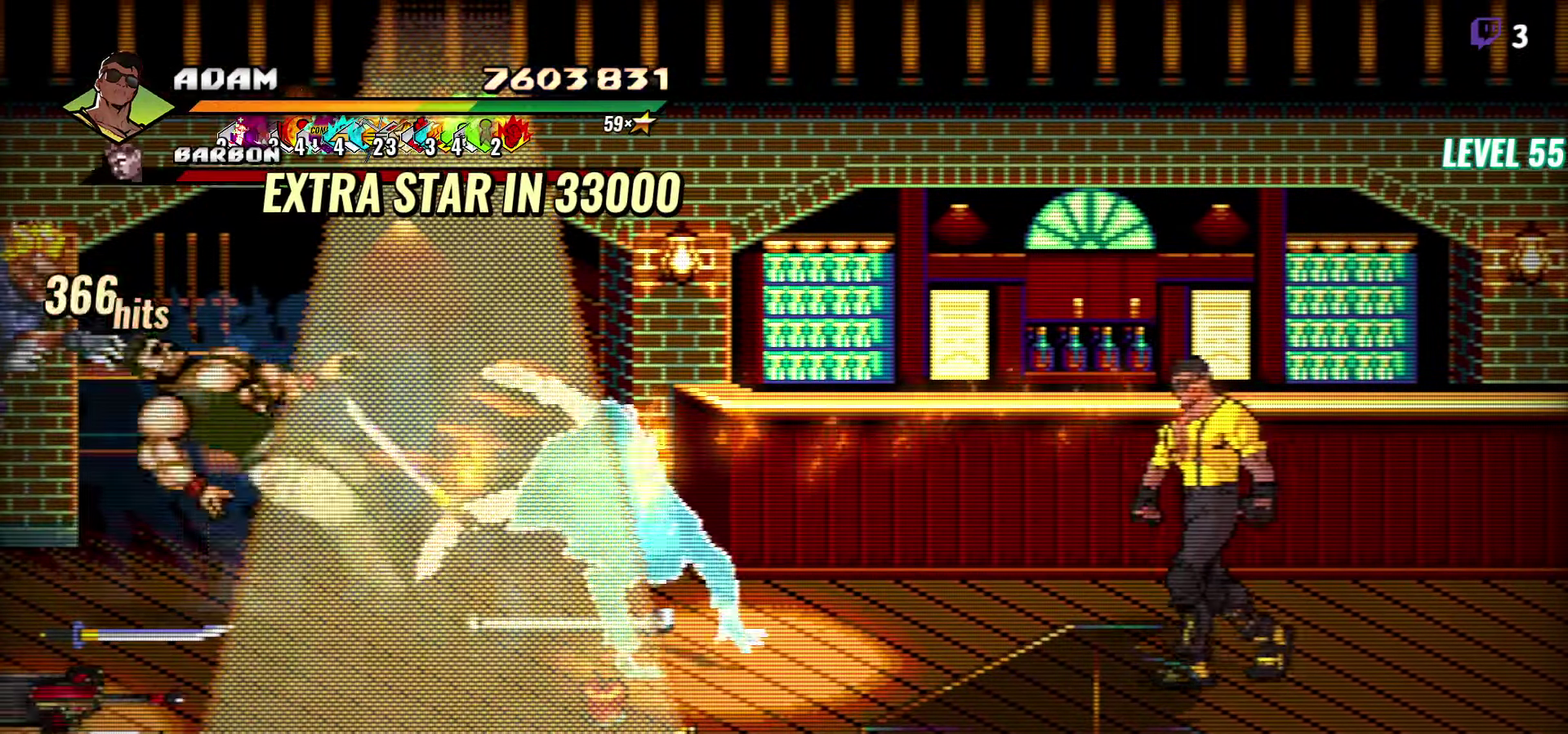
{"buttons": ["DPAD_LEFT"], "events": [[284, "B", "down"], [317, "DPAD_DOWN", "up"], [400, "B", "up"]]}
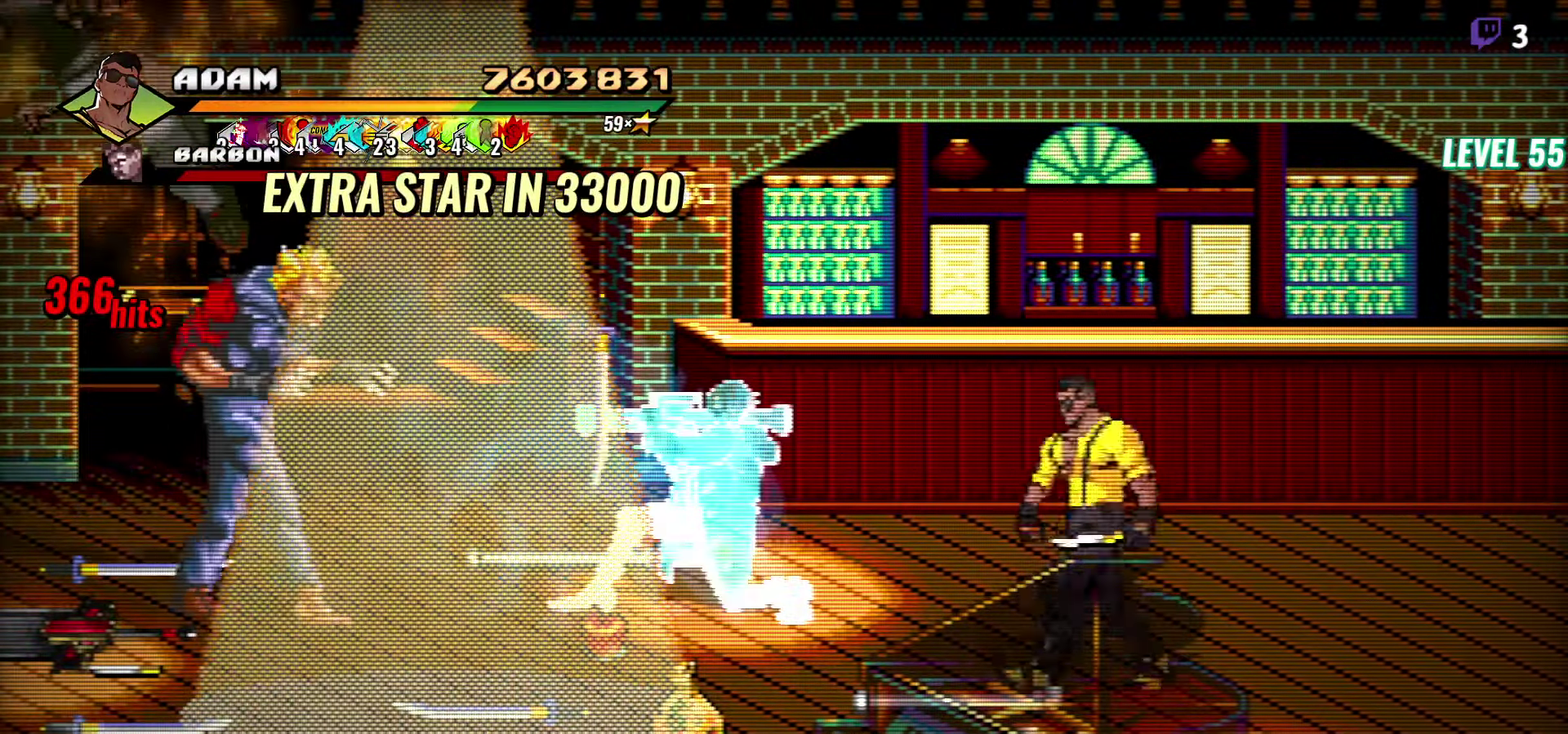
{"buttons": [], "events": [[84, "DPAD_UP", "down"], [300, "B", "down"], [384, "DPAD_UP", "up"], [417, "B", "up"], [417, "DPAD_LEFT", "up"]]}
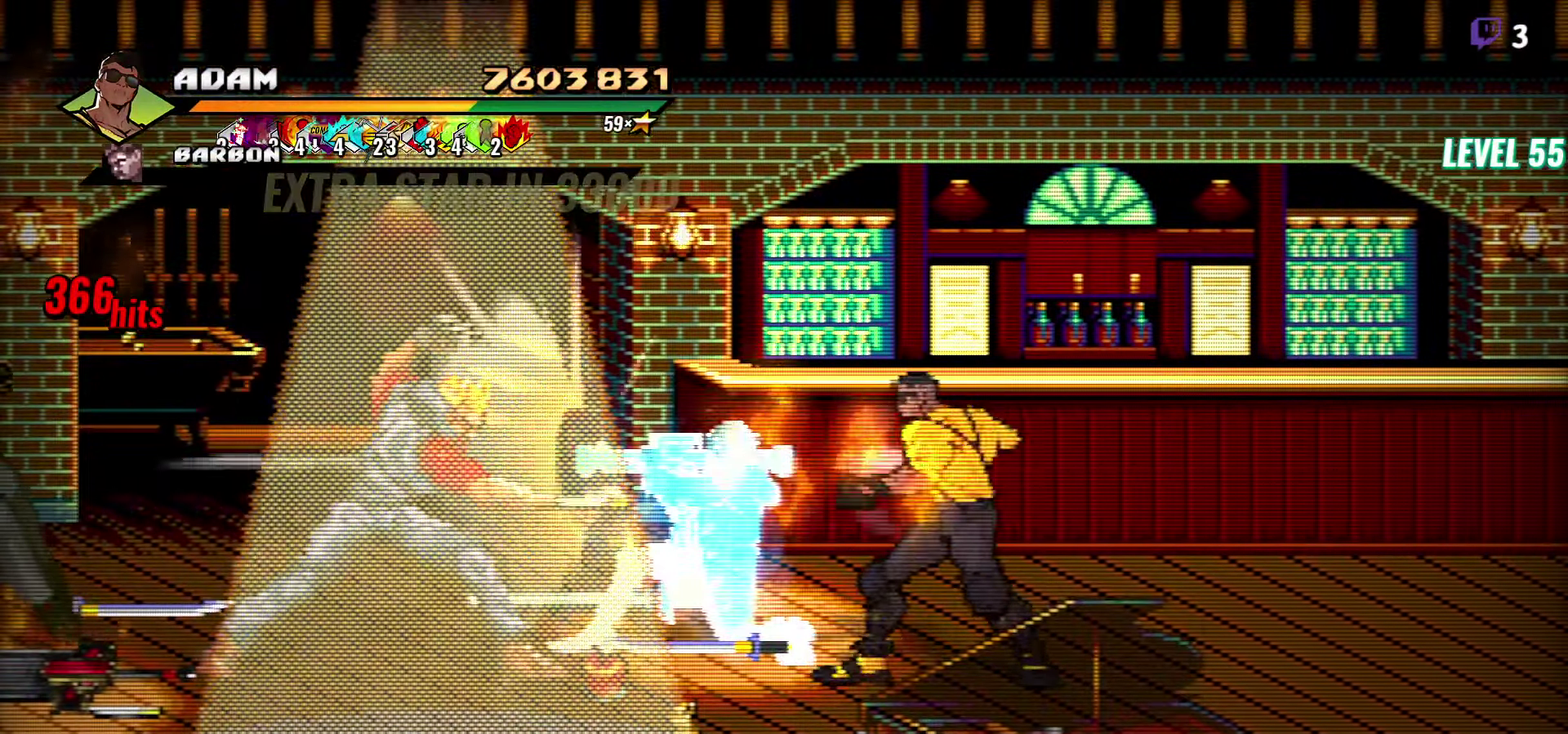
{"buttons": ["DPAD_LEFT"], "events": [[50, "DPAD_DOWN", "down"], [350, "B", "down"], [417, "DPAD_DOWN", "up"], [417, "DPAD_LEFT", "down"], [434, "B", "up"]]}
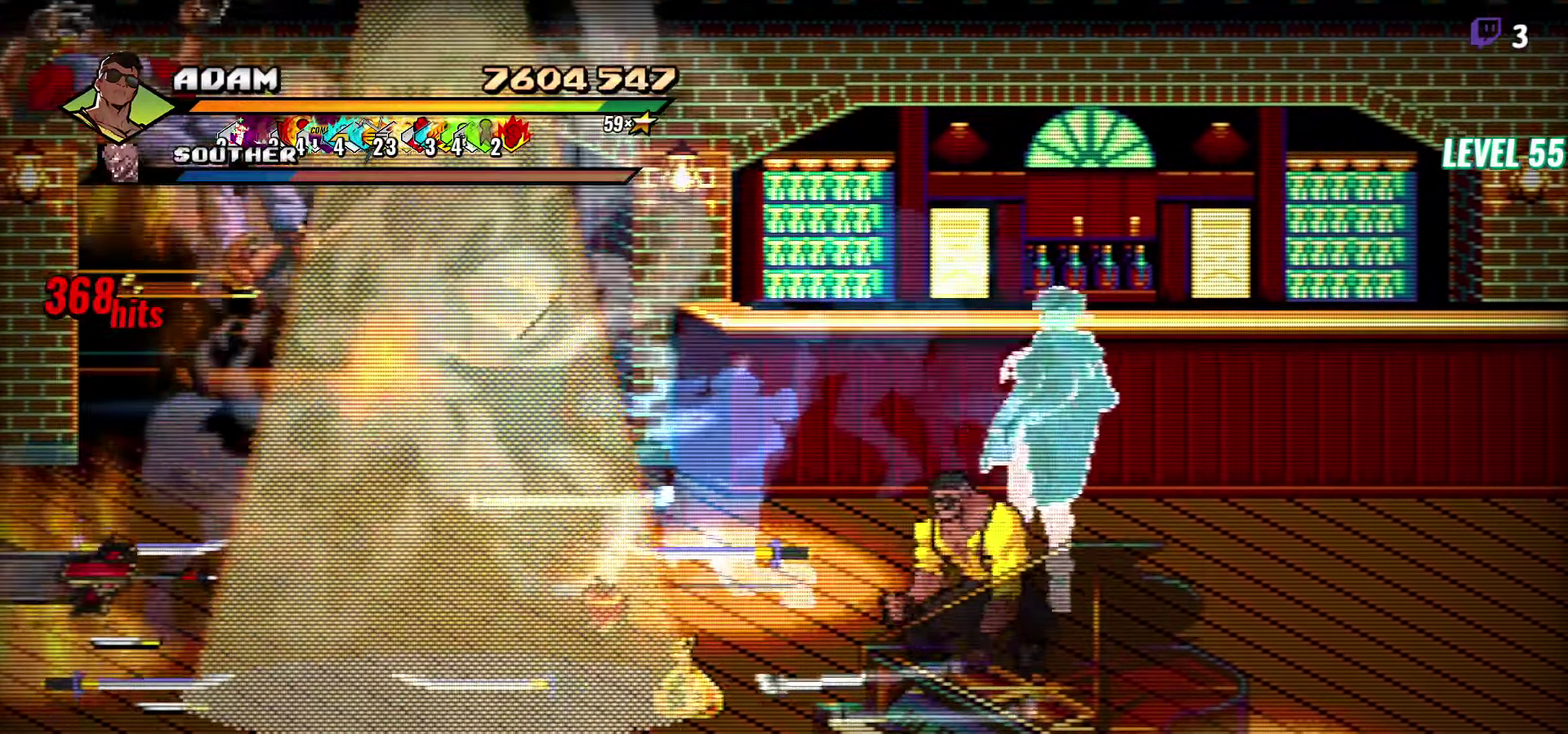
{"buttons": ["DPAD_UP", "DPAD_LEFT"], "events": [[384, "DPAD_UP", "down"]]}
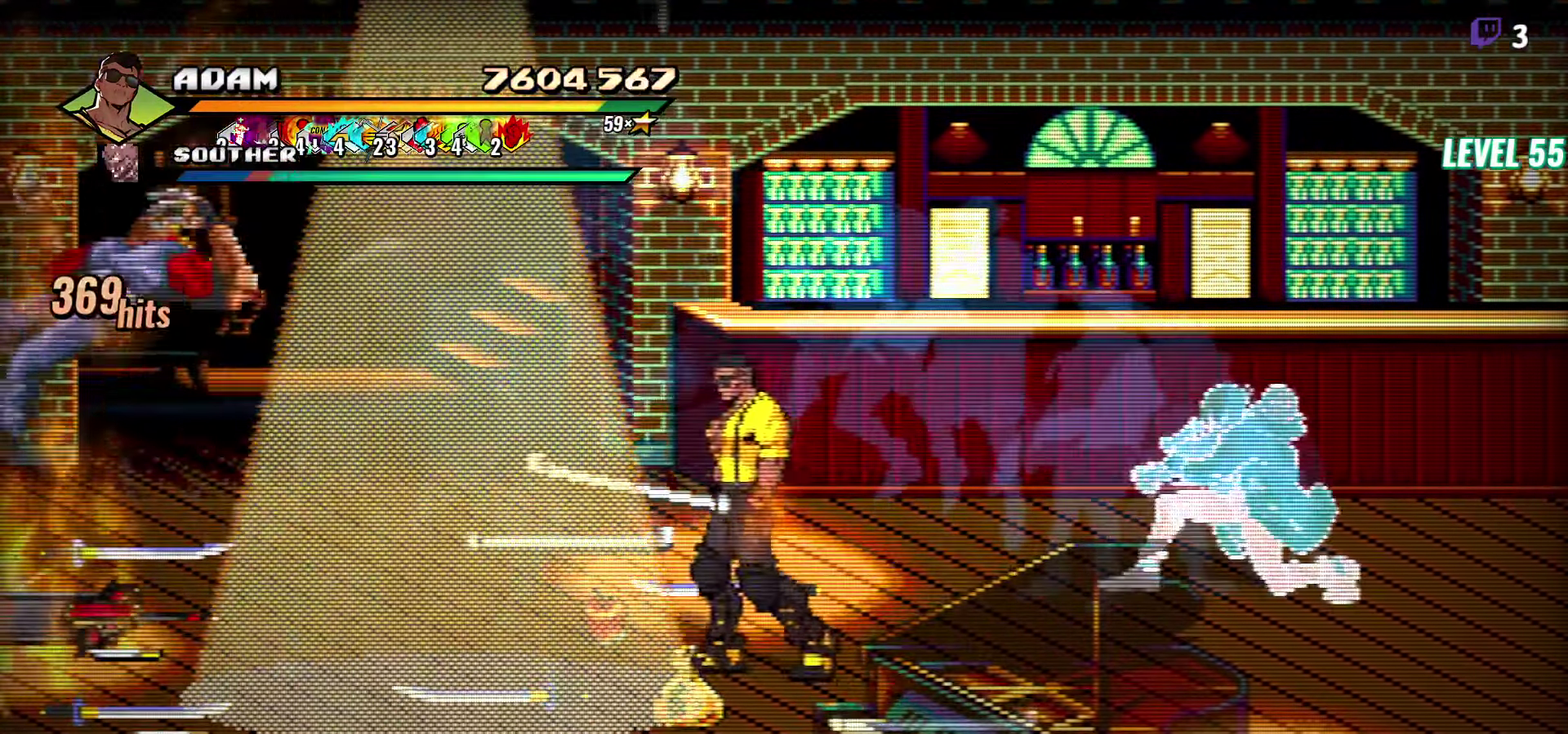
{"buttons": [], "events": [[184, "DPAD_LEFT", "up"], [184, "DPAD_UP", "up"], [267, "B", "down"], [367, "B", "up"]]}
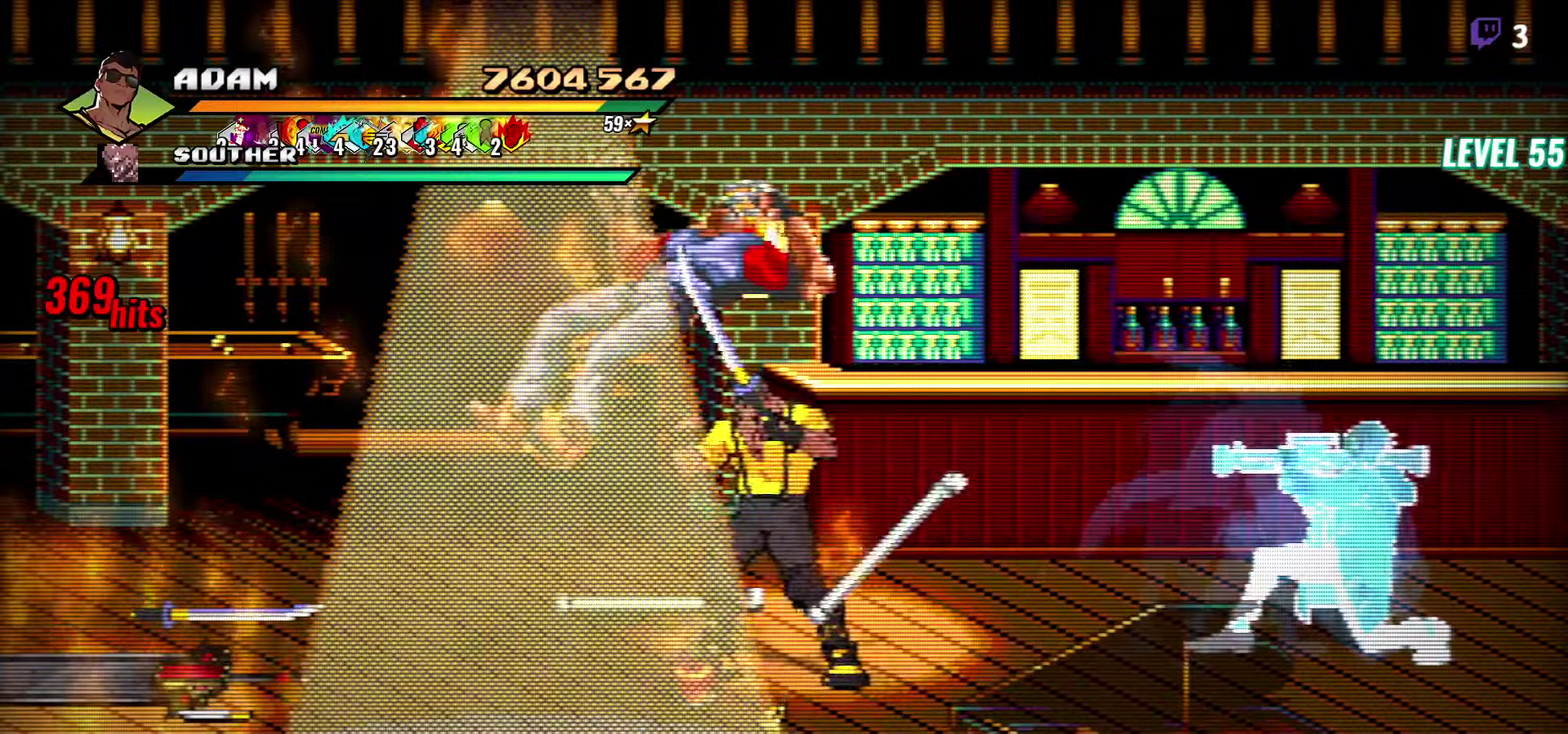
{"buttons": [], "events": [[16, "Y", "down"], [83, "Y", "up"]]}
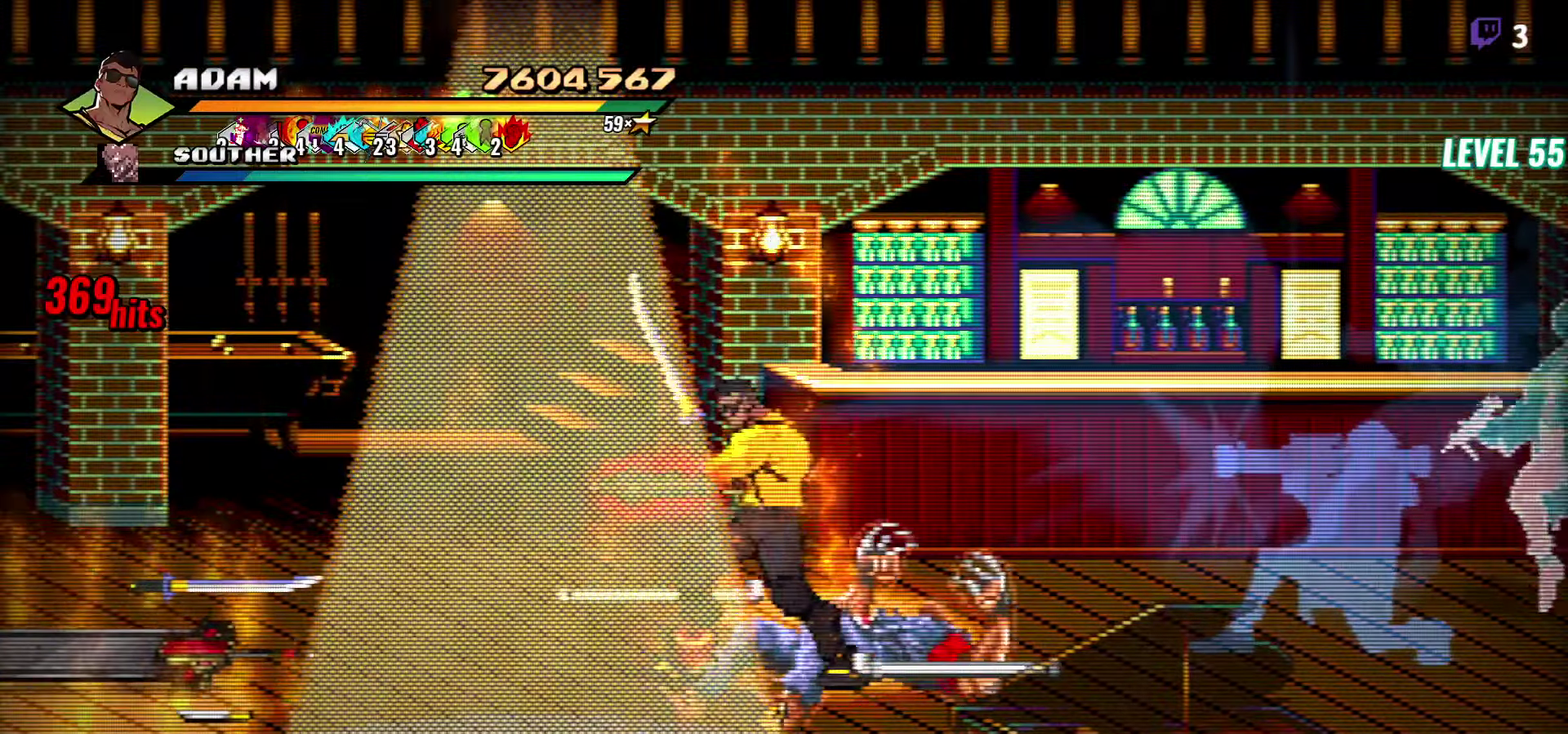
{"buttons": ["DPAD_LEFT"], "events": [[50, "DPAD_LEFT", "down"]]}
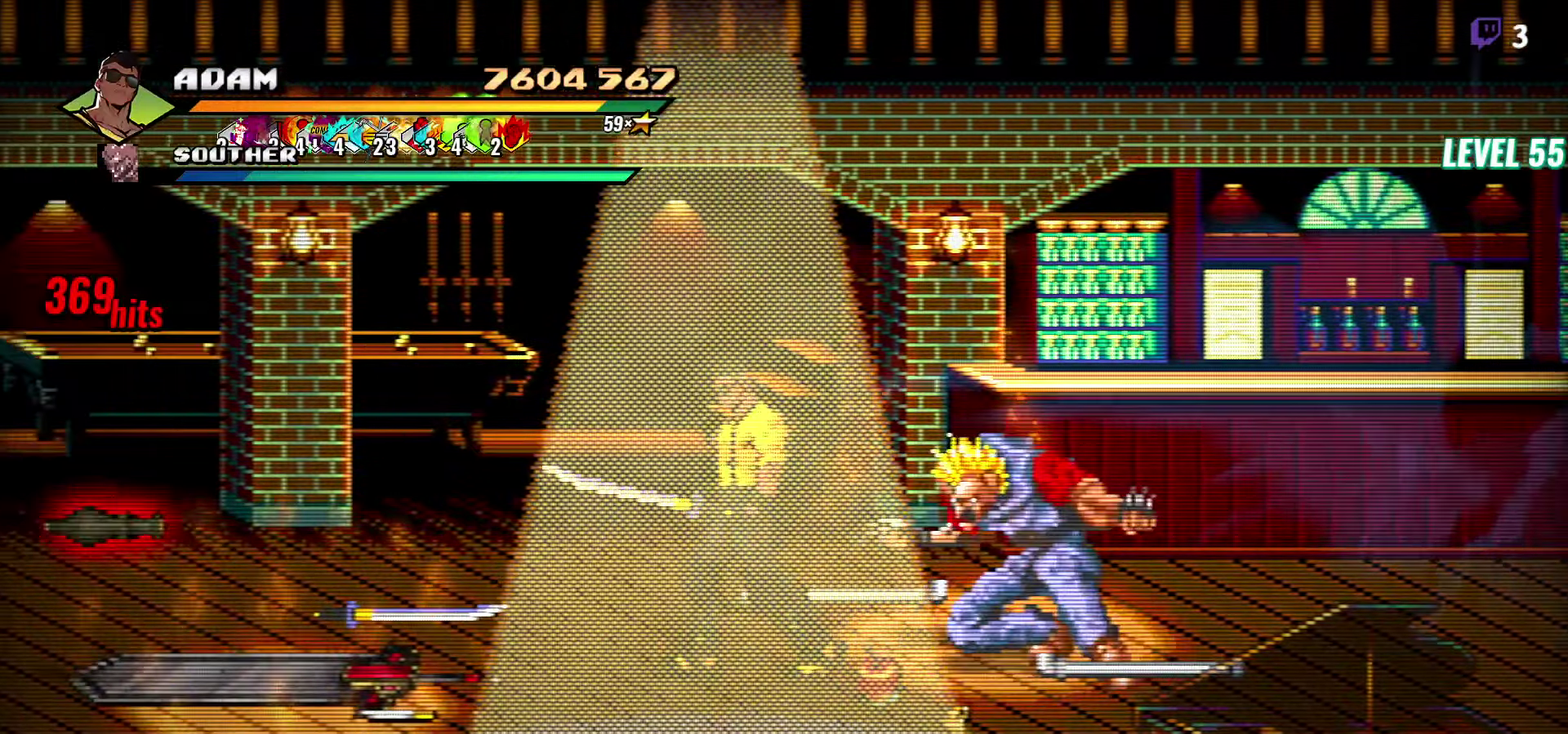
{"buttons": ["DPAD_RIGHT"], "events": [[83, "DPAD_LEFT", "up"], [133, "DPAD_RIGHT", "down"], [216, "A", "down"], [300, "A", "up"], [333, "B", "down"], [450, "B", "up"]]}
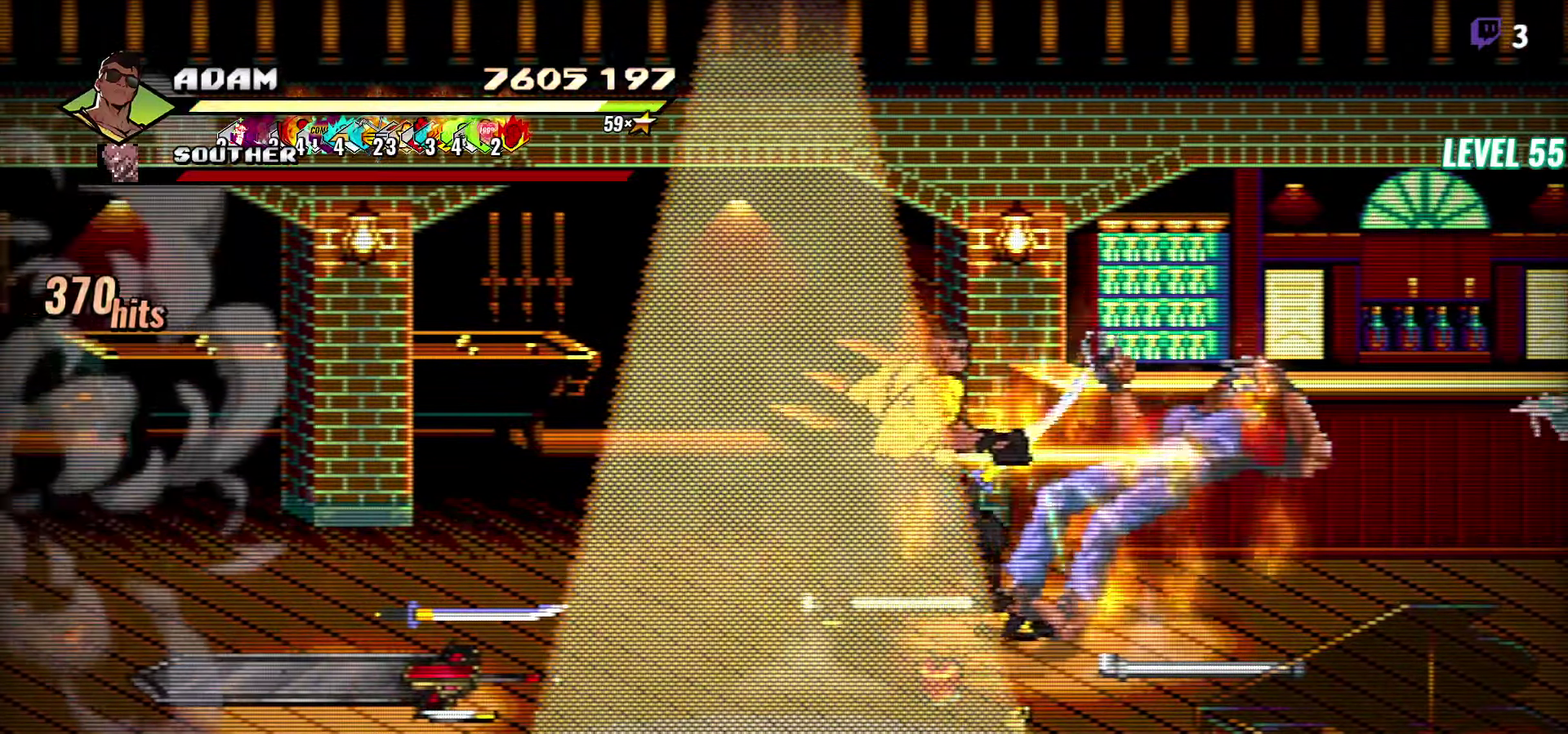
{"buttons": ["A", "DPAD_LEFT"], "events": [[16, "L1", "down"], [150, "DPAD_RIGHT", "up"], [166, "L1", "up"], [416, "DPAD_LEFT", "down"], [466, "A", "down"]]}
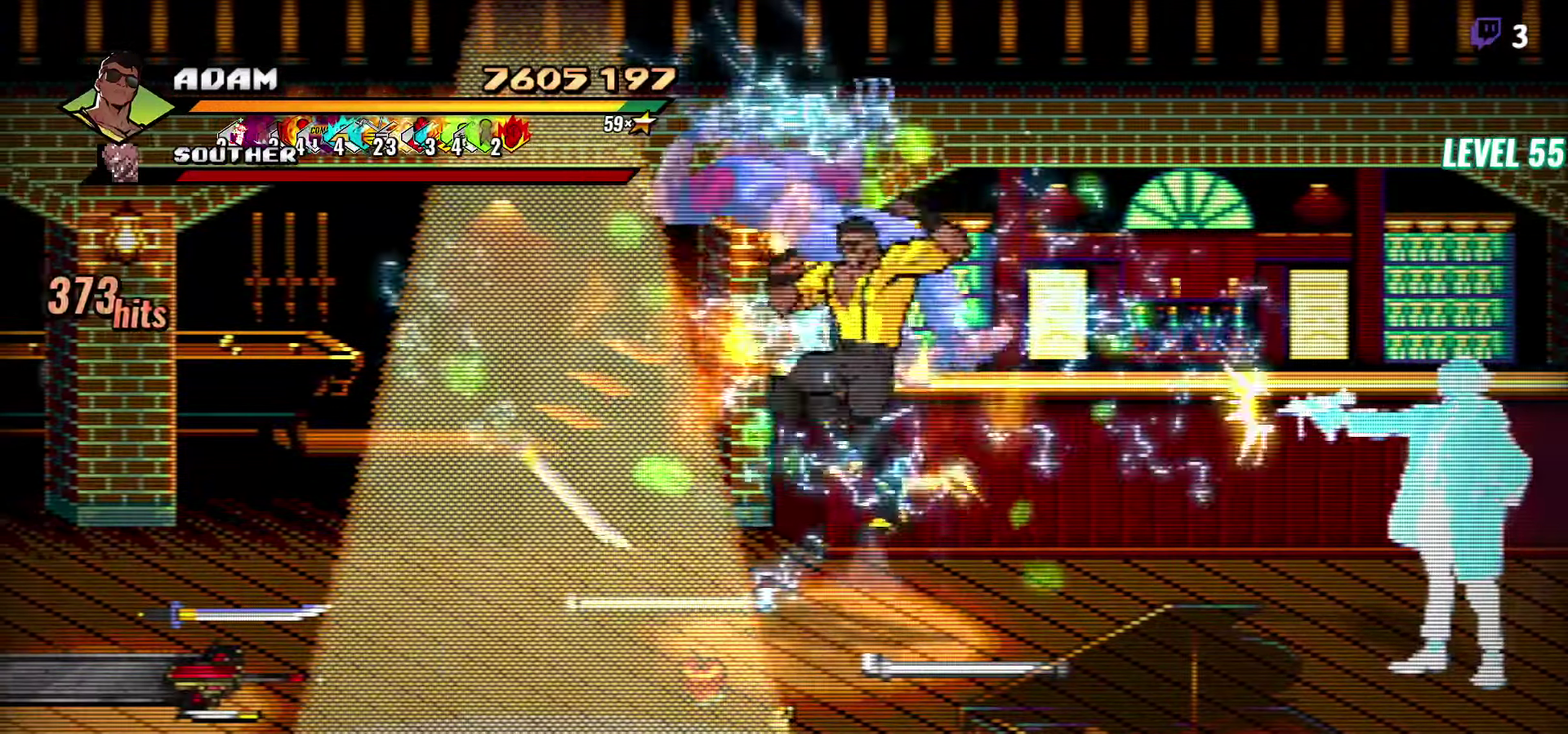
{"buttons": ["DPAD_UP"], "events": [[83, "A", "up"], [100, "DPAD_LEFT", "up"], [433, "DPAD_UP", "down"]]}
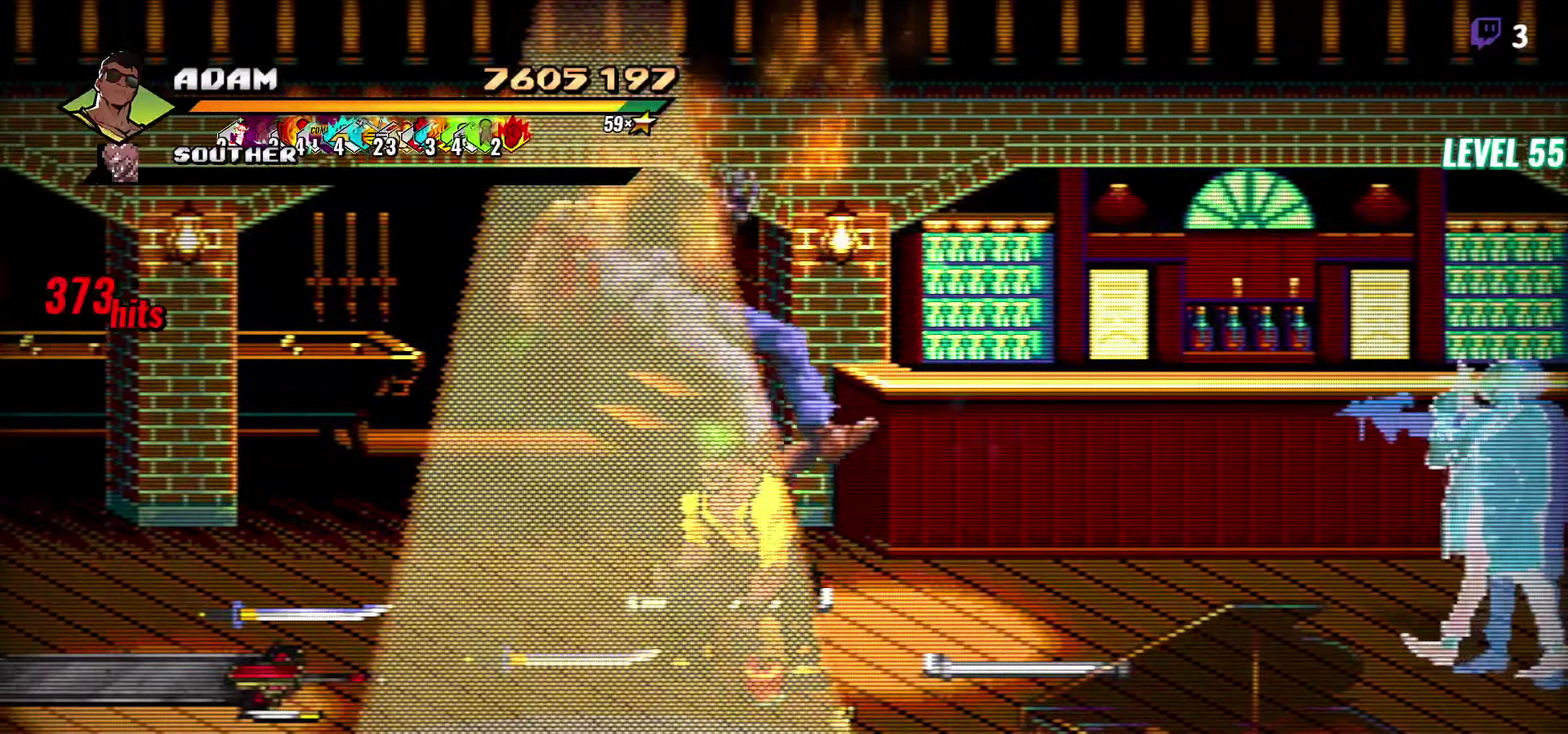
{"buttons": ["B"], "events": [[150, "DPAD_UP", "up"], [250, "DPAD_LEFT", "down"], [266, "DPAD_DOWN", "down"], [416, "DPAD_DOWN", "up"], [466, "DPAD_LEFT", "up"], [483, "B", "down"]]}
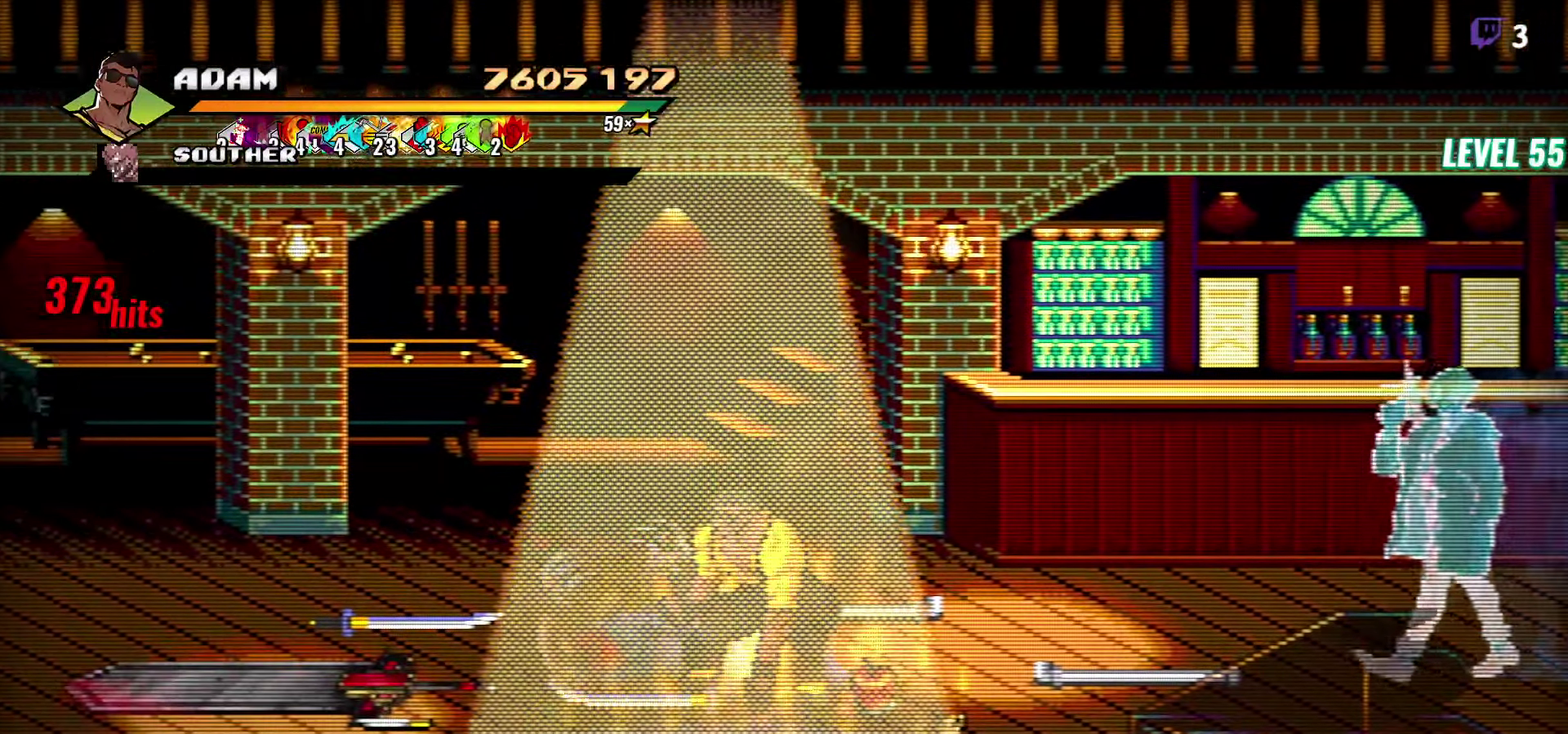
{"buttons": ["B"], "events": [[83, "B", "up"], [150, "DPAD_RIGHT", "down"], [366, "DPAD_RIGHT", "up"], [416, "B", "down"]]}
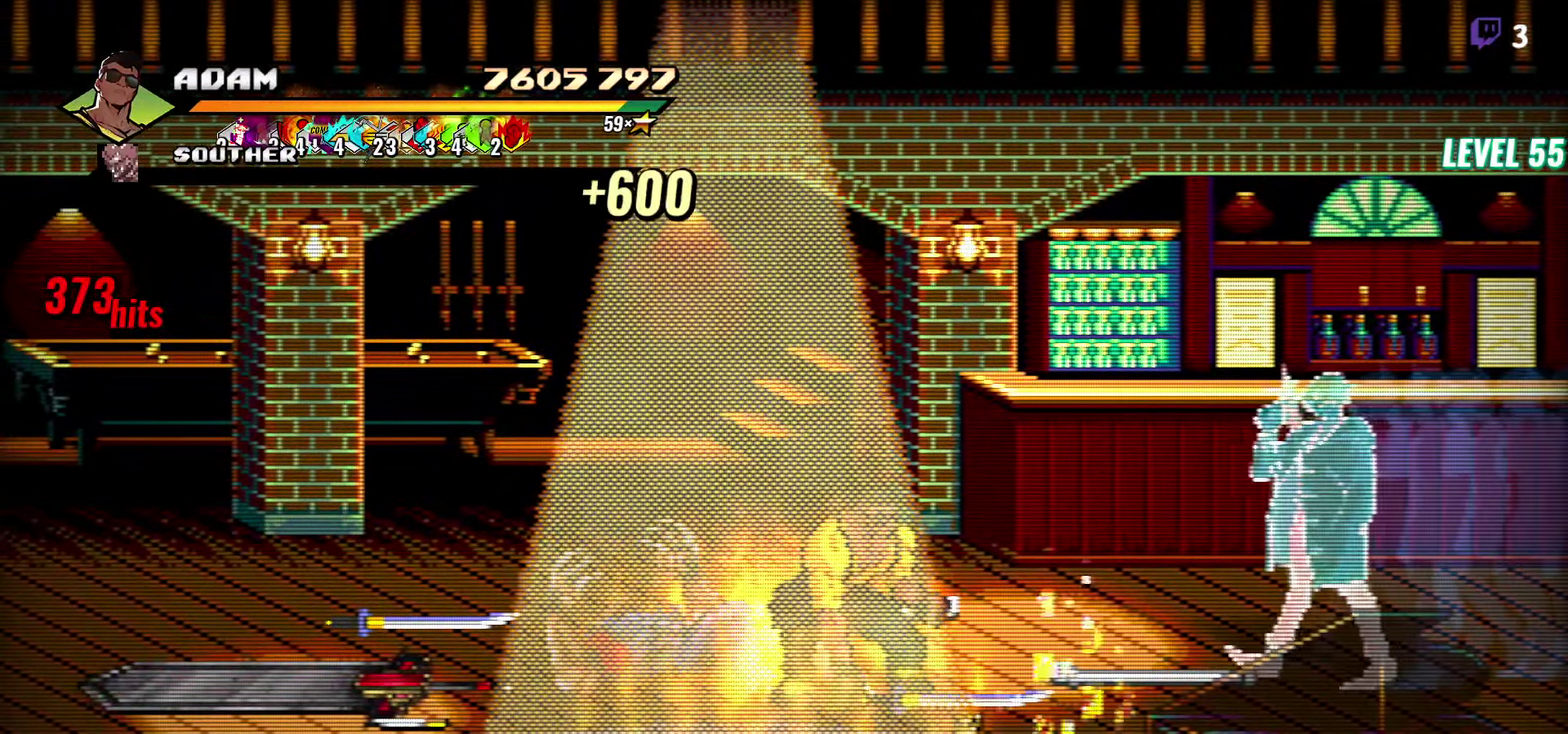
{"buttons": ["DPAD_DOWN", "DPAD_LEFT"], "events": [[16, "B", "up"], [50, "DPAD_LEFT", "down"], [200, "DPAD_DOWN", "down"]]}
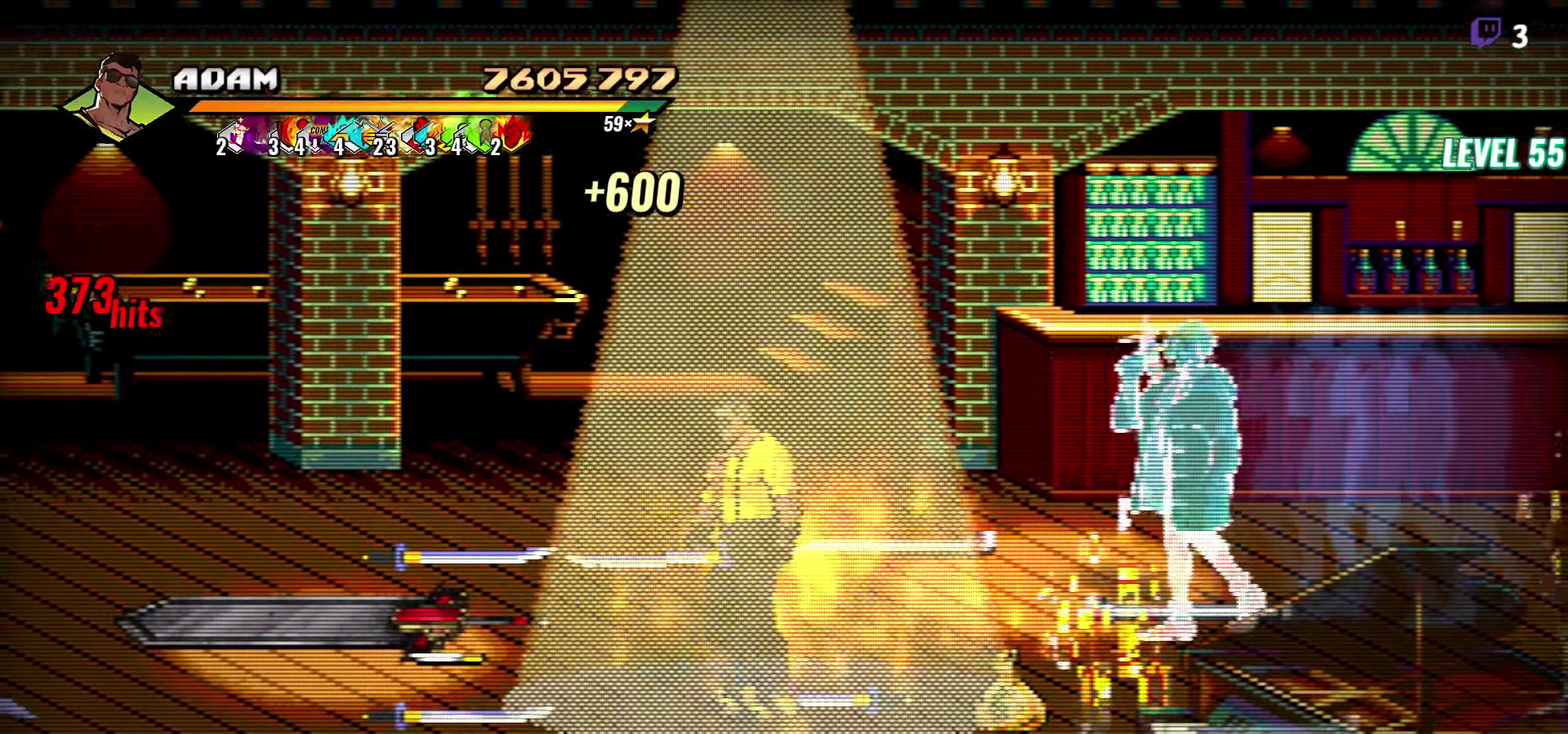
{"buttons": ["DPAD_LEFT"], "events": [[150, "DPAD_LEFT", "up"], [183, "DPAD_RIGHT", "down"], [250, "B", "down"], [316, "B", "up"], [316, "DPAD_DOWN", "up"], [316, "DPAD_RIGHT", "up"], [450, "DPAD_LEFT", "down"]]}
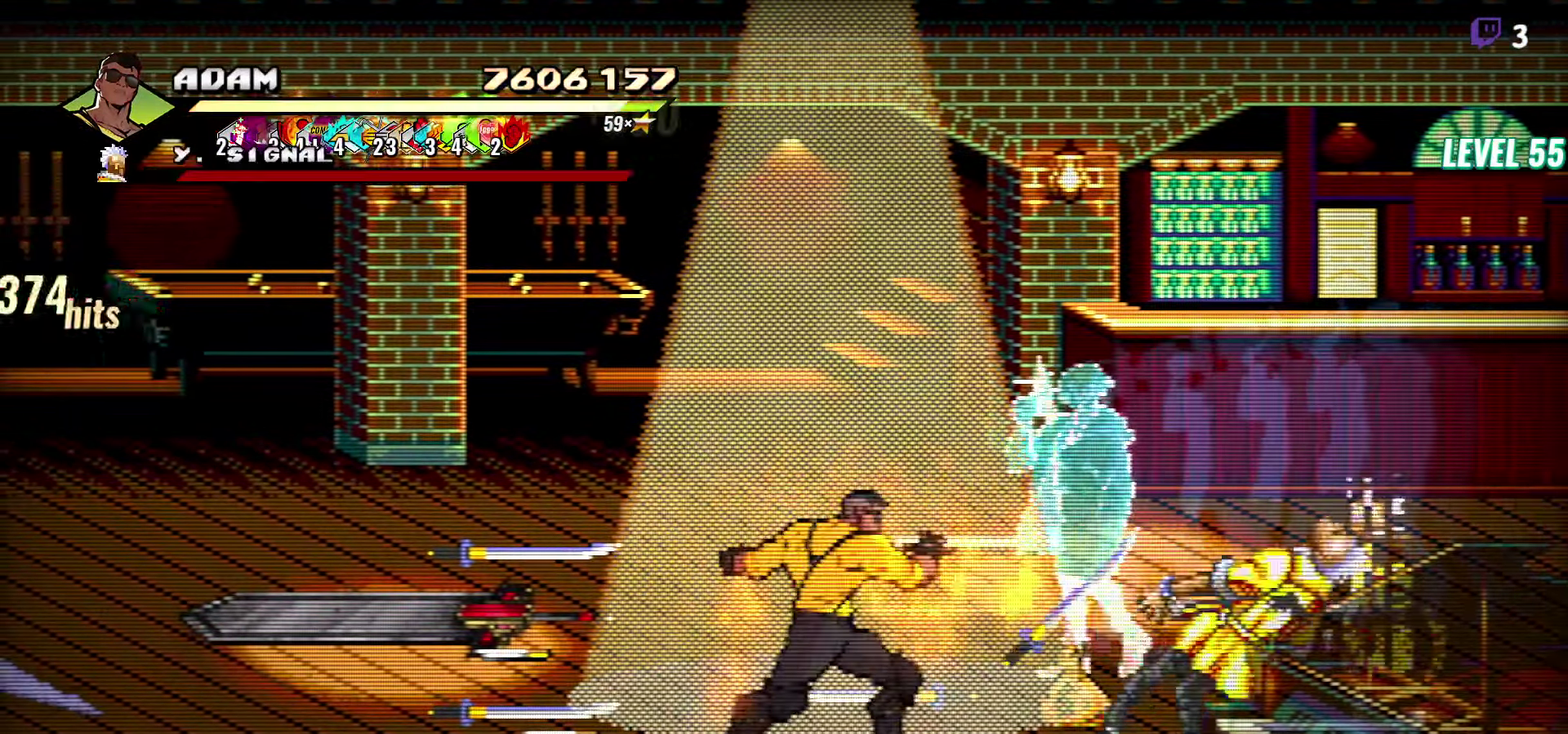
{"buttons": ["DPAD_UP", "DPAD_LEFT"], "events": [[83, "DPAD_UP", "down"]]}
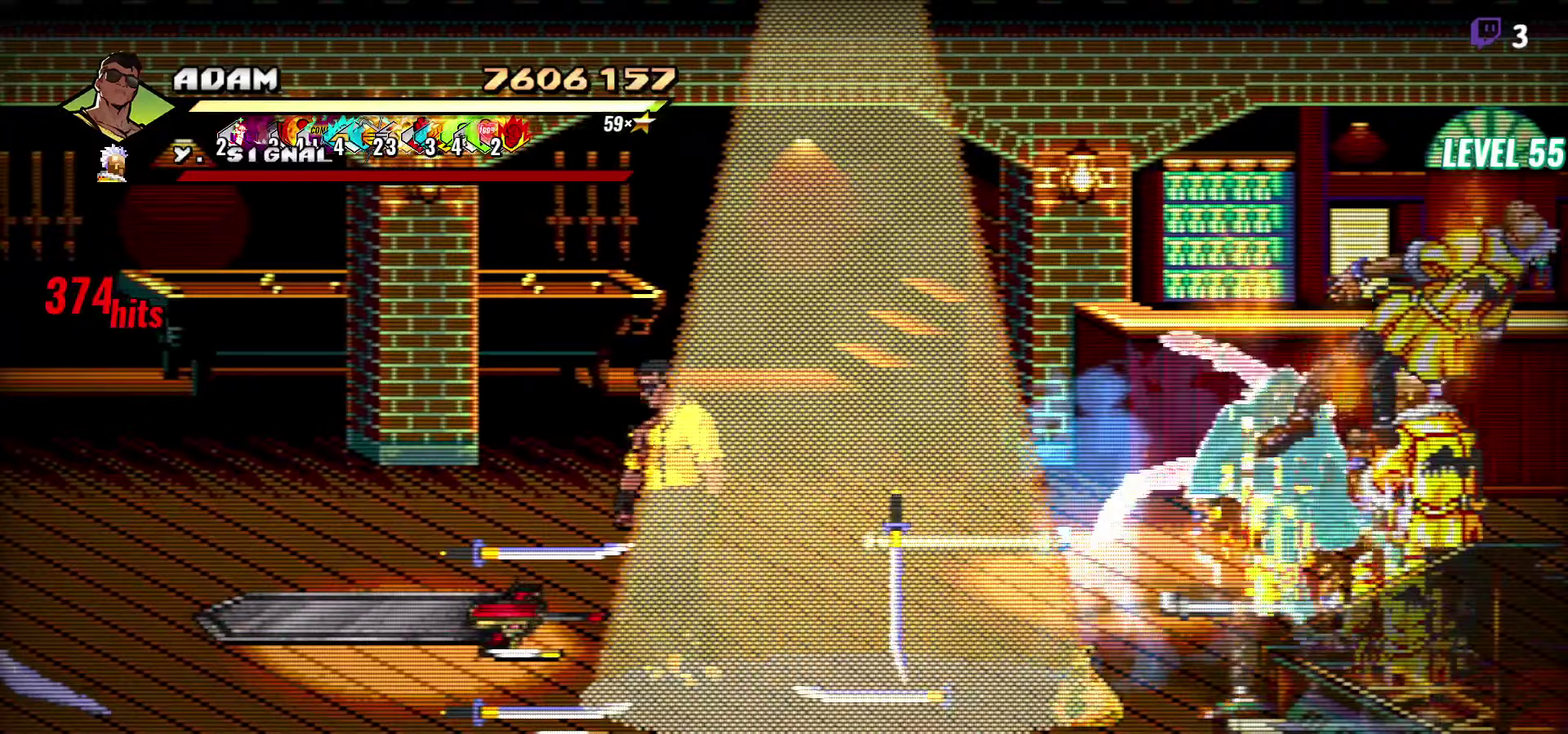
{"buttons": ["DPAD_LEFT"], "events": [[67, "DPAD_UP", "up"], [433, "DPAD_UP", "down"], [500, "DPAD_UP", "up"]]}
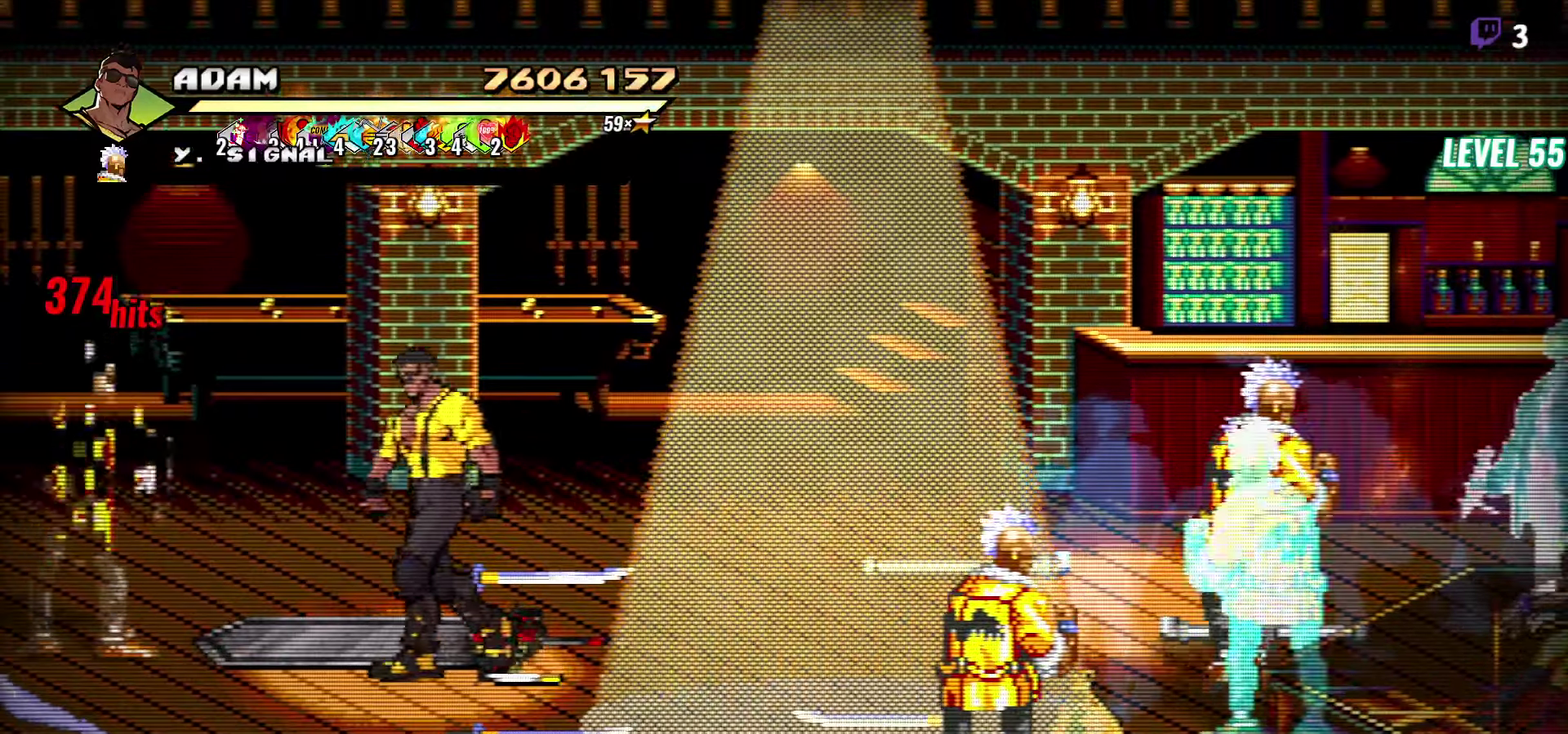
{"buttons": ["DPAD_LEFT"], "events": [[83, "B", "down"], [183, "B", "up"]]}
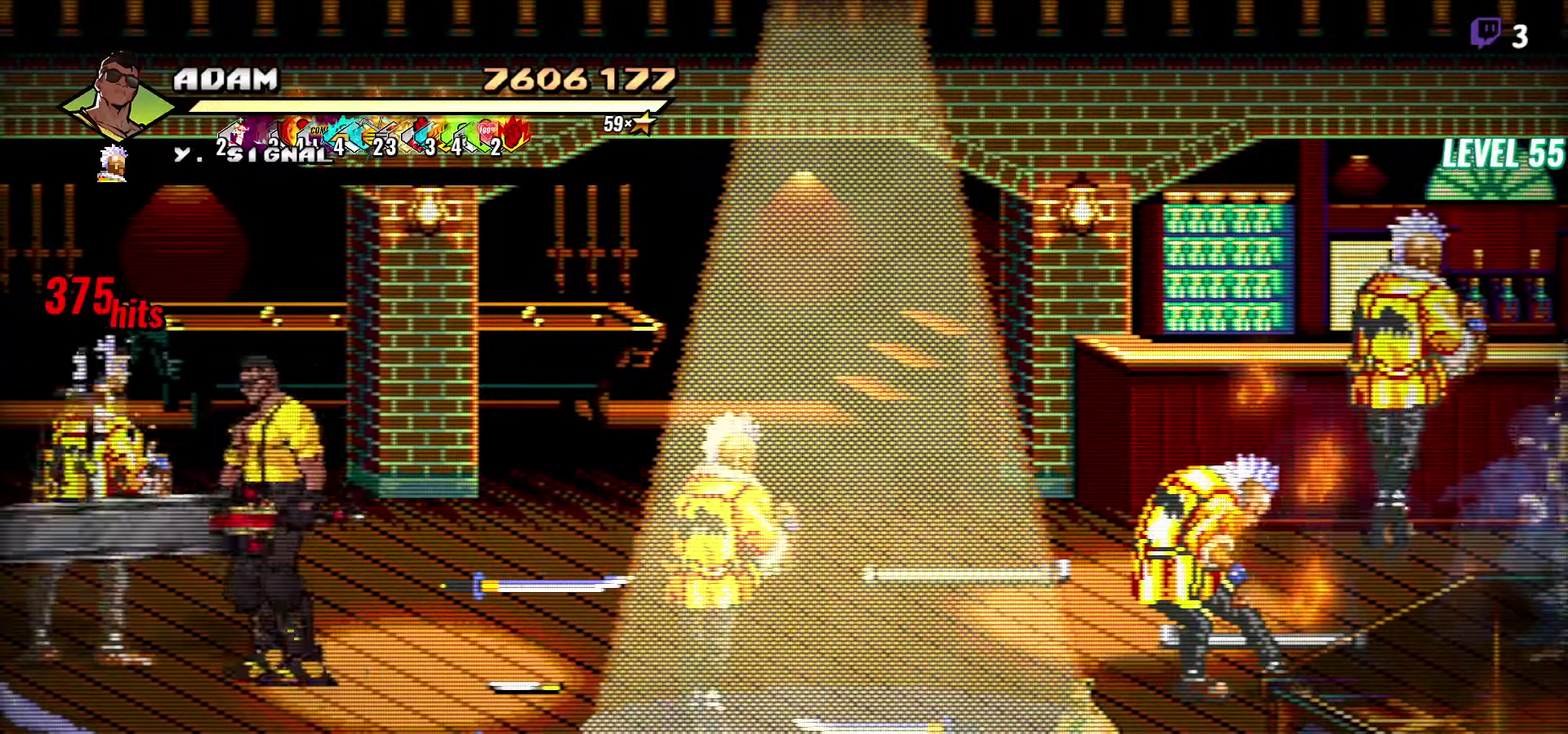
{"buttons": [], "events": [[33, "DPAD_LEFT", "up"], [167, "Y", "down"], [267, "Y", "up"]]}
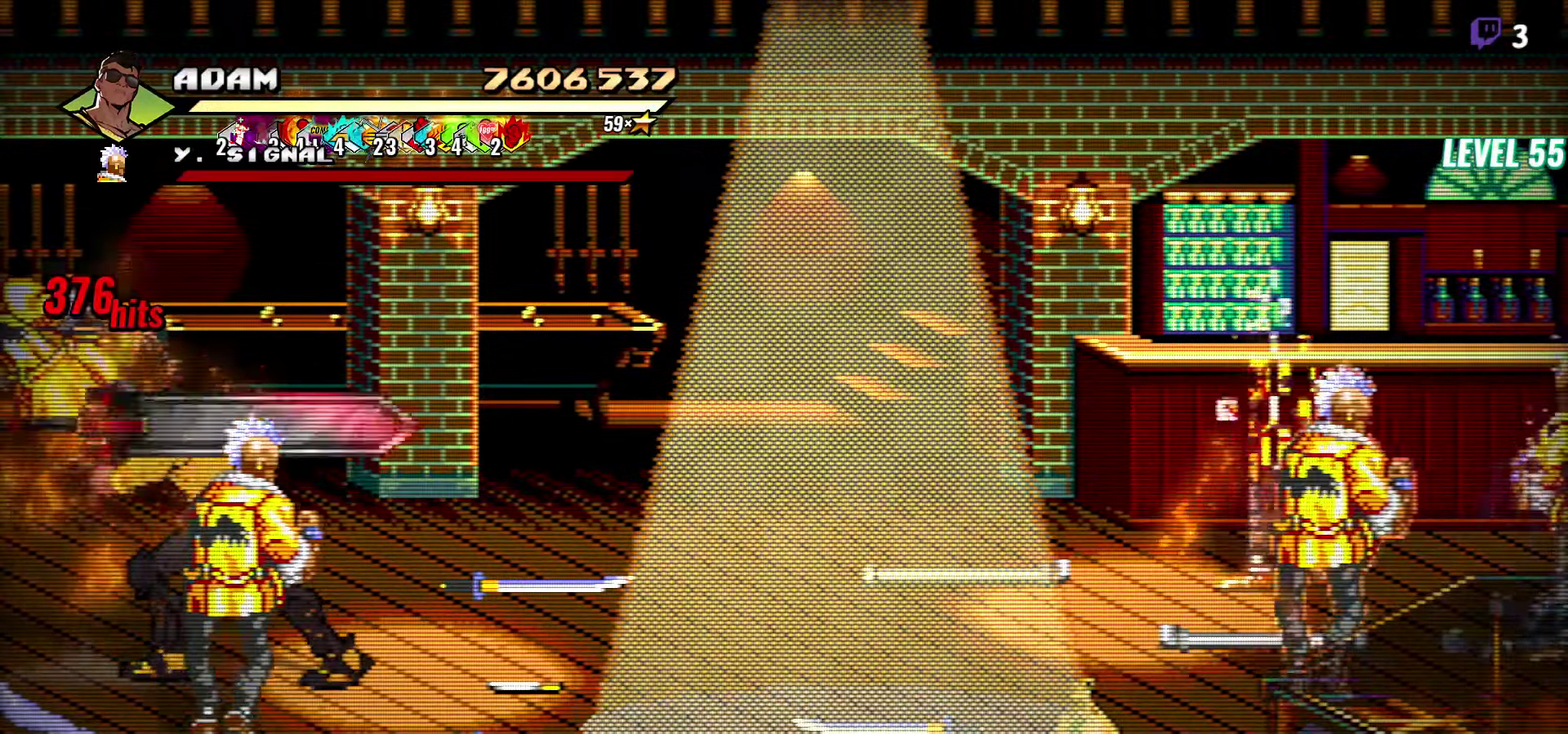
{"buttons": [], "events": [[133, "L1", "down"], [233, "L1", "up"], [300, "L1", "down"], [383, "L1", "up"]]}
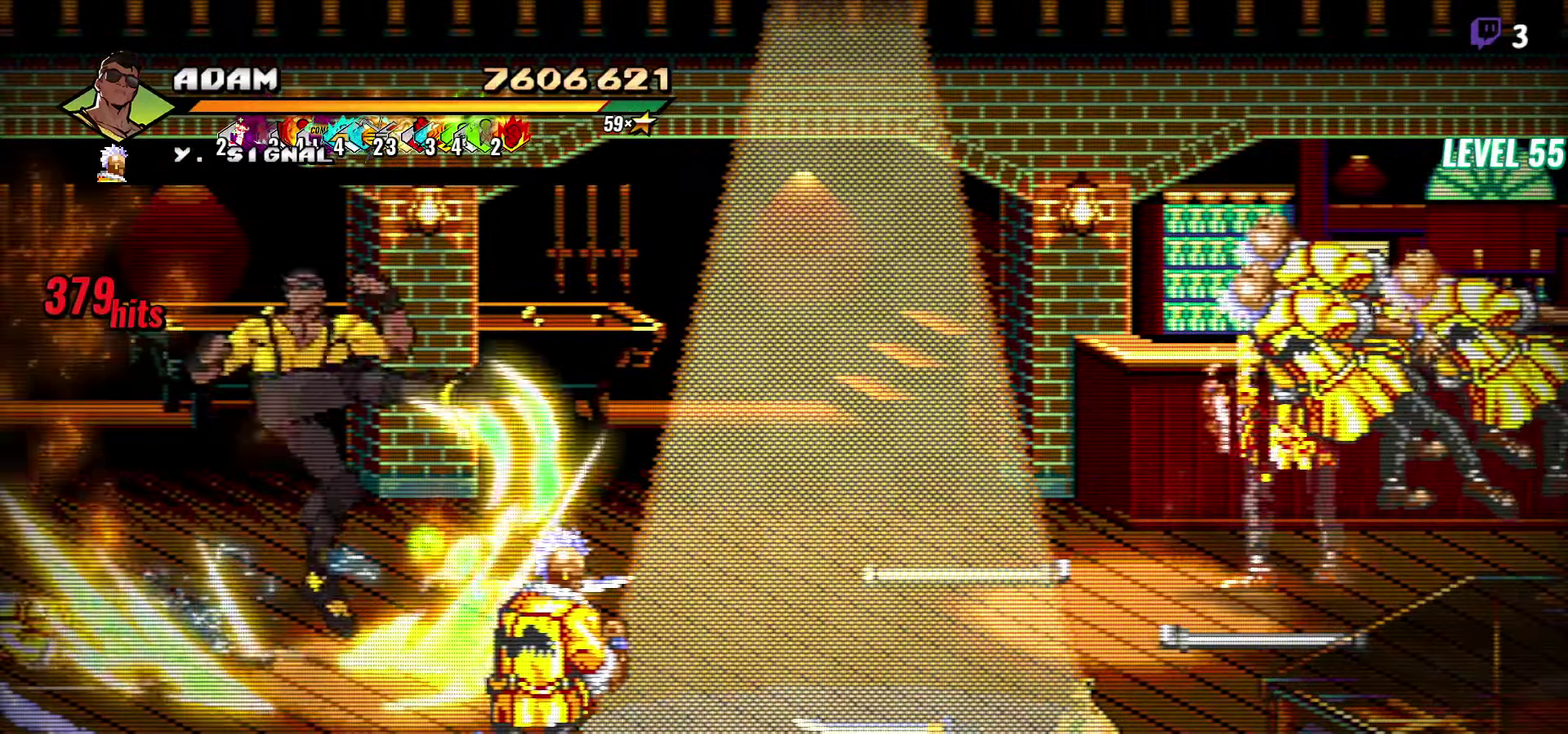
{"buttons": ["DPAD_LEFT"], "events": [[217, "DPAD_LEFT", "down"]]}
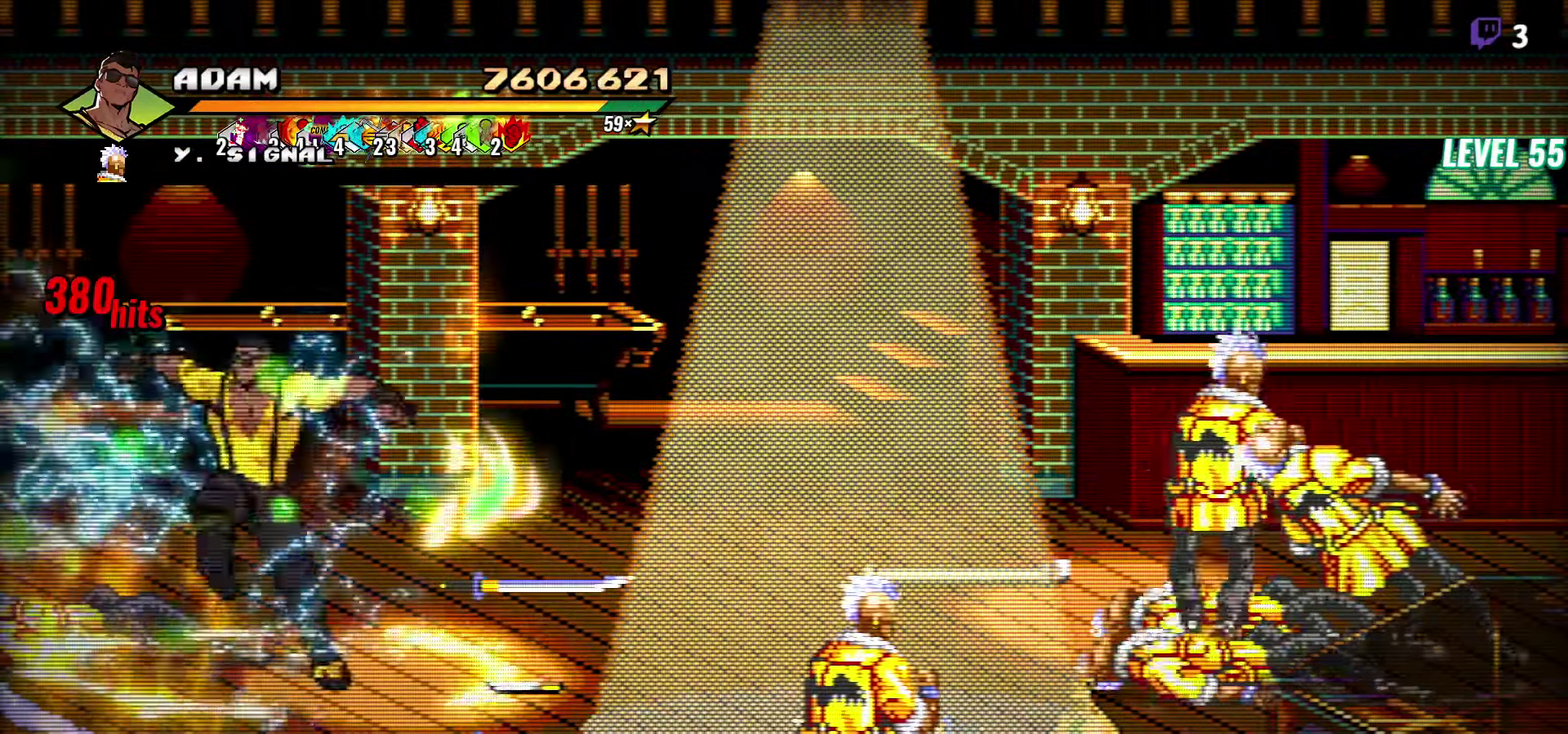
{"buttons": ["DPAD_DOWN", "DPAD_LEFT"], "events": [[17, "DPAD_DOWN", "down"], [333, "DPAD_DOWN", "up"], [500, "DPAD_DOWN", "down"]]}
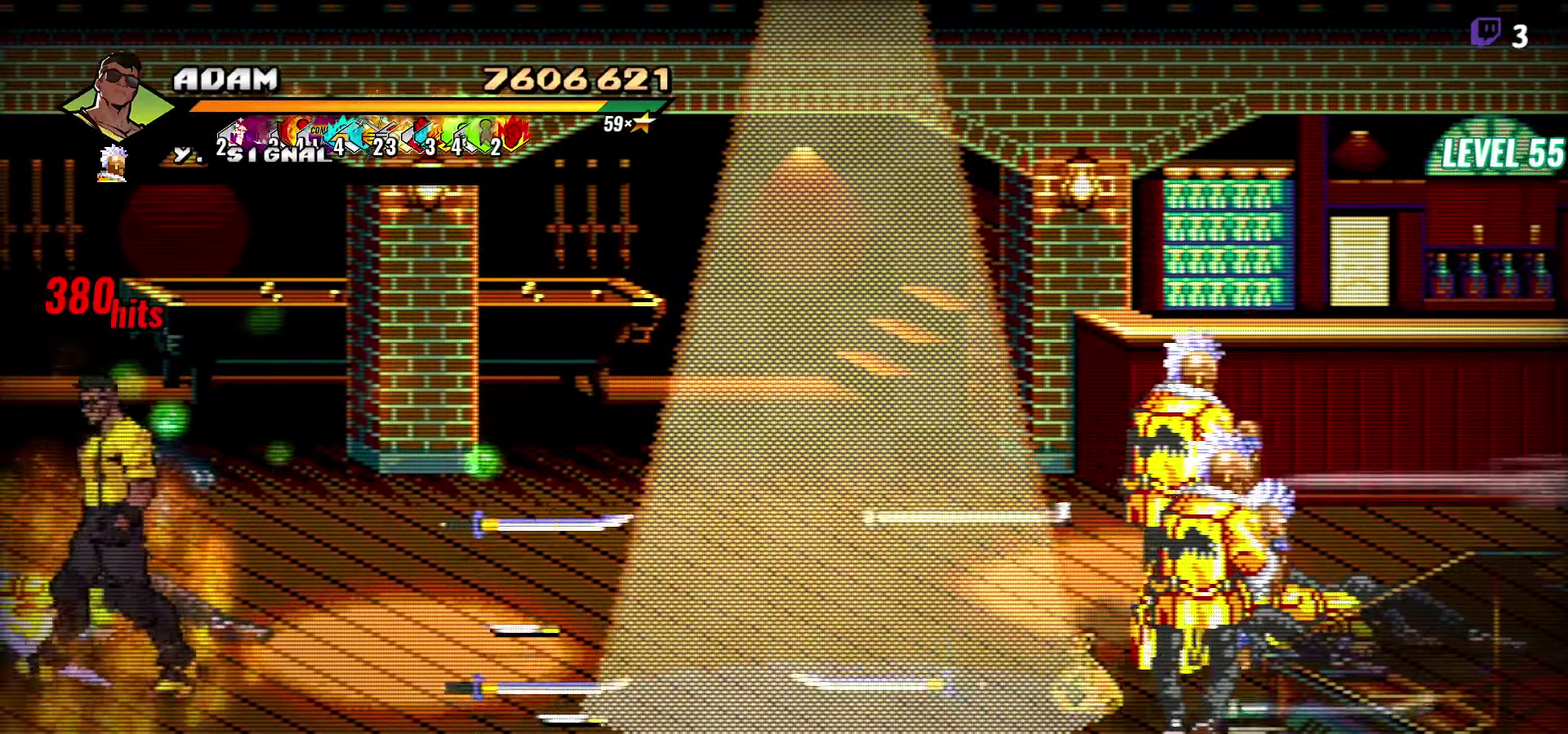
{"buttons": ["A", "DPAD_RIGHT"], "events": [[33, "B", "down"], [67, "DPAD_LEFT", "up"], [133, "DPAD_RIGHT", "down"], [150, "B", "up"], [233, "DPAD_DOWN", "up"], [483, "A", "down"]]}